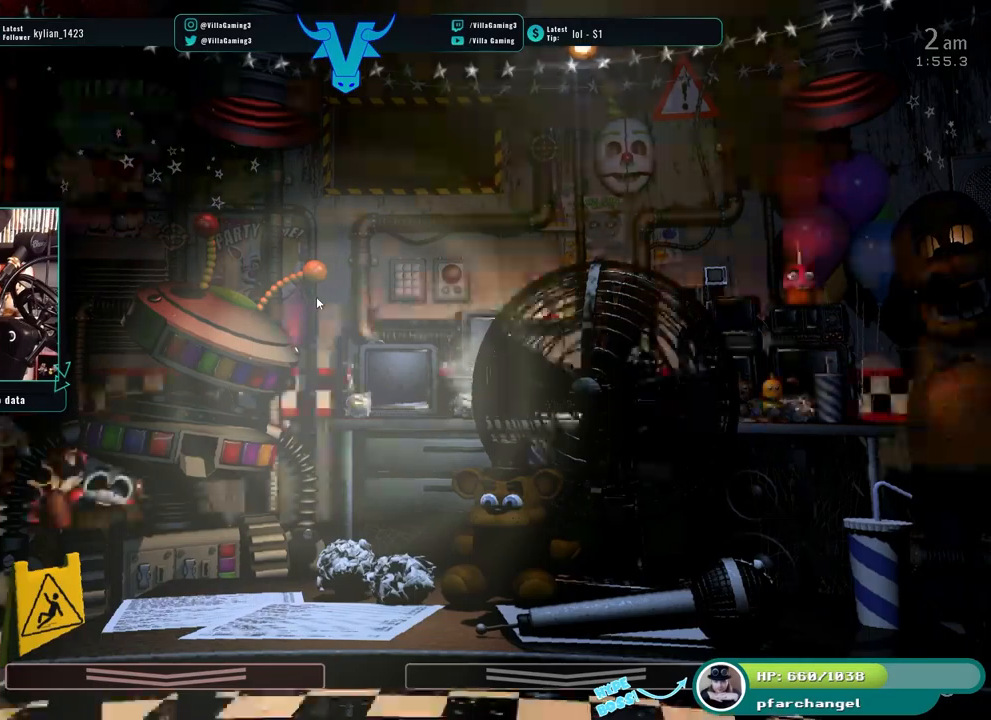
Gameplay with keyboard; each line is a JSON object with the keys held at the frame after it. "events" lists presses ("down") and releases ("up") of "1", "2", "3", "4", "5", "6", "a", "c", "d", "f", "l", "o", "return", "s", "space", "w", "x" and "z" between this image and that frame as [ms after this image, input, new state], when the widget could be followed in between. No other keys are recorded. Mouse input is not recorded.
{"keys": [], "events": [[67, "z", "up"], [117, "s", "down"], [250, "s", "up"]]}
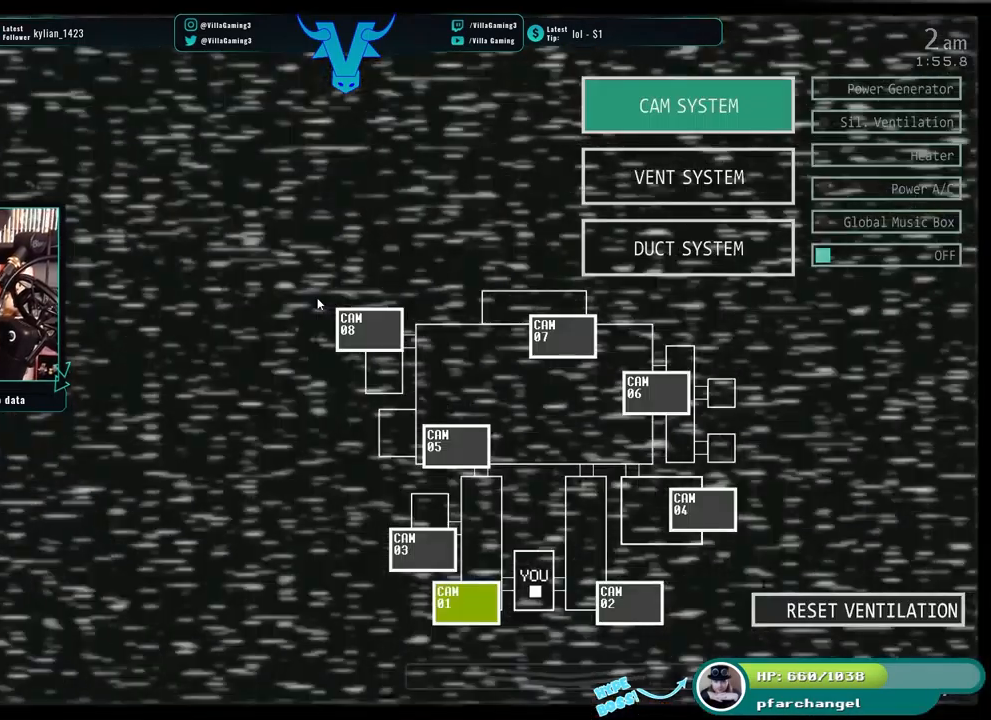
{"keys": [], "events": []}
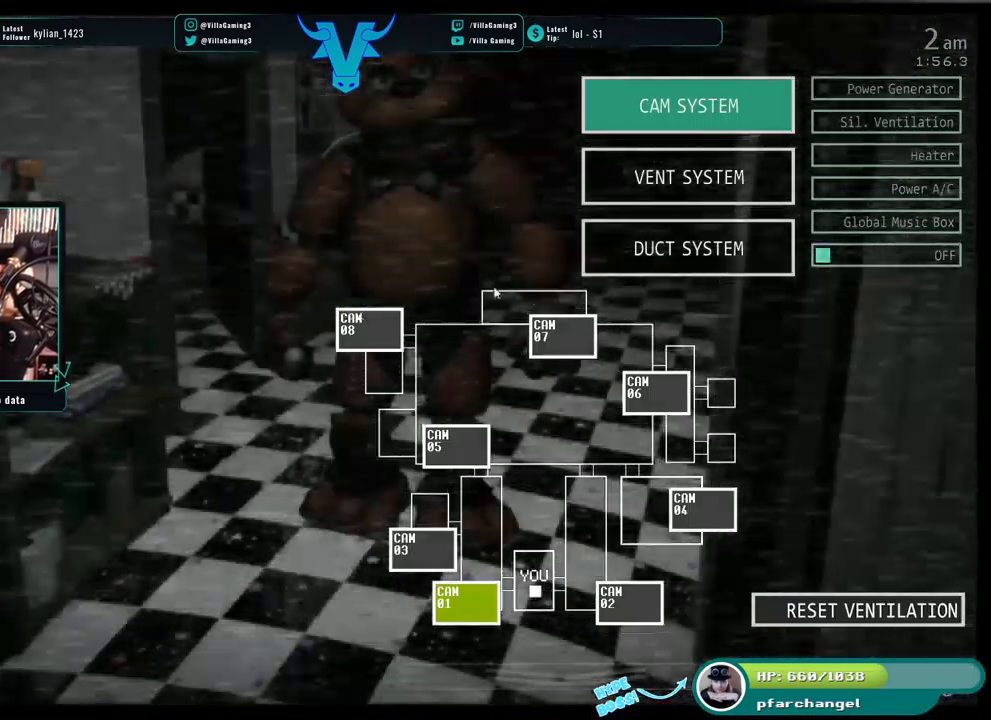
{"keys": [], "events": []}
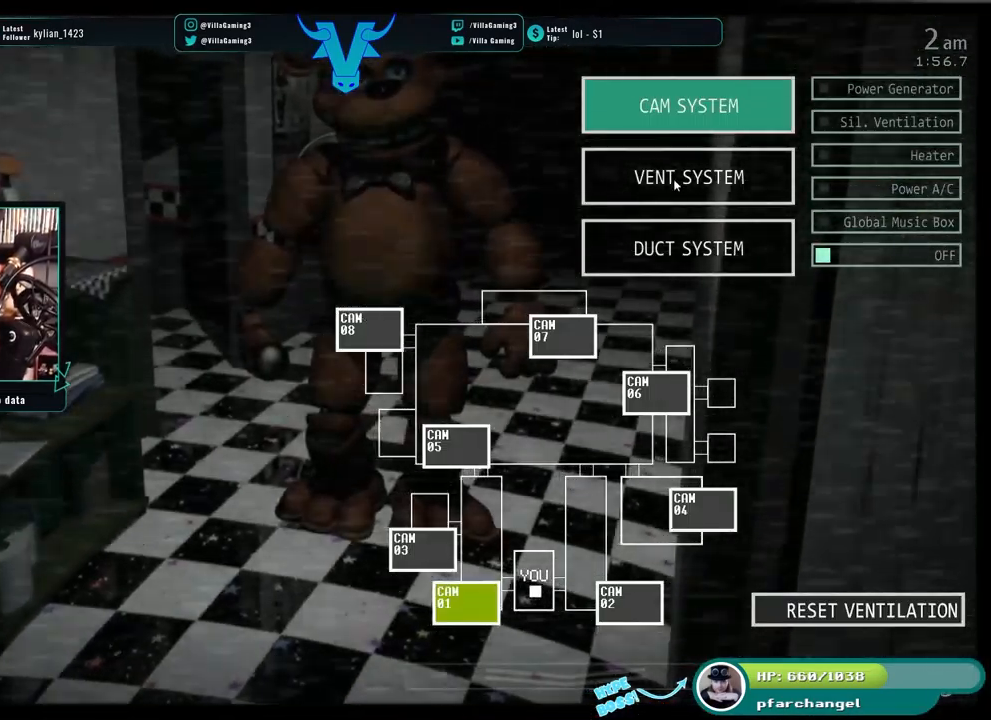
{"keys": [], "events": []}
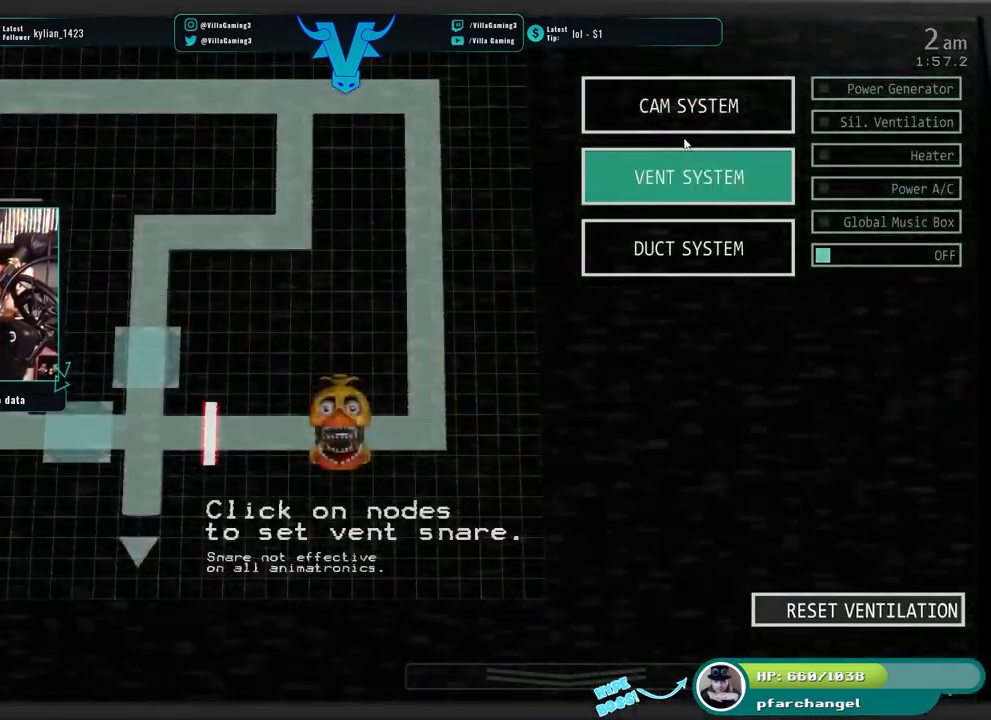
{"keys": [], "events": []}
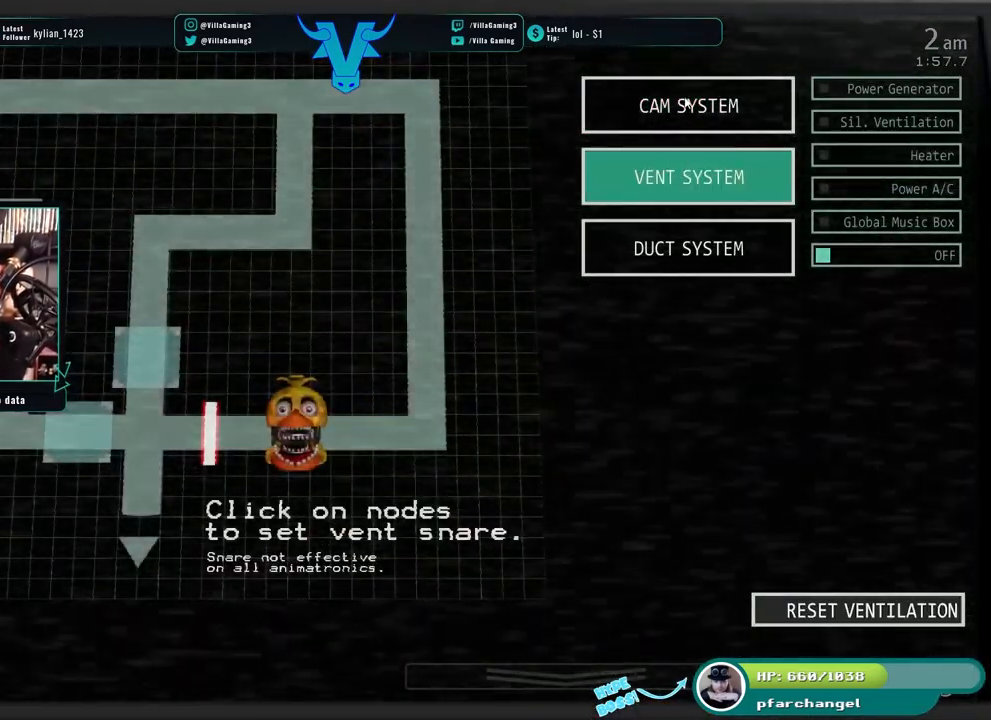
{"keys": [], "events": []}
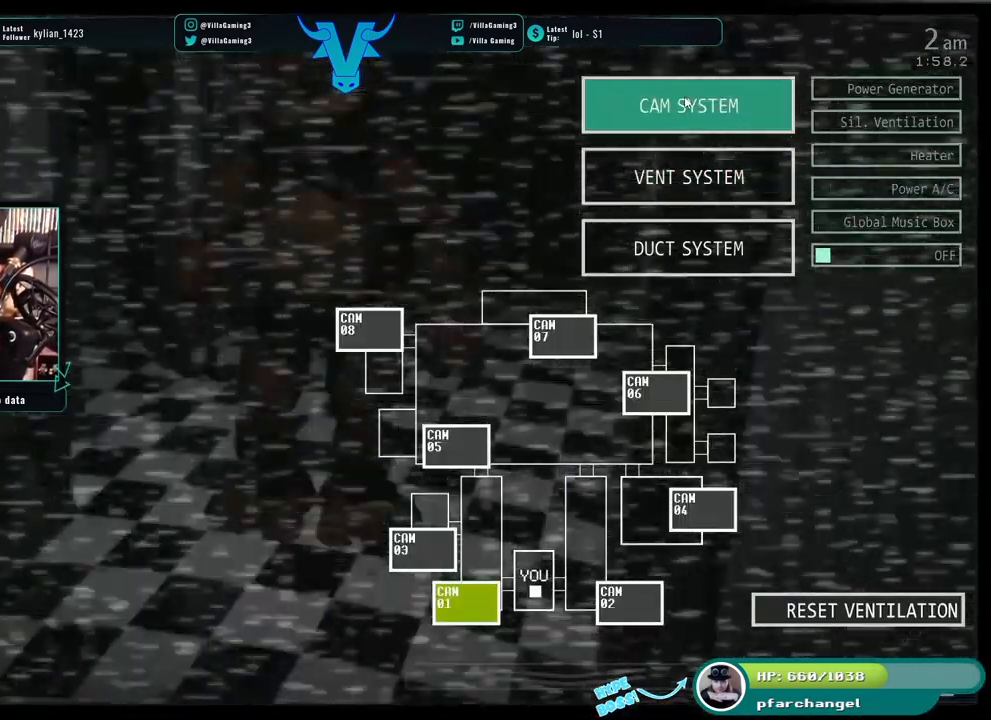
{"keys": ["z"], "events": [[167, "s", "down"], [300, "s", "up"], [483, "z", "down"]]}
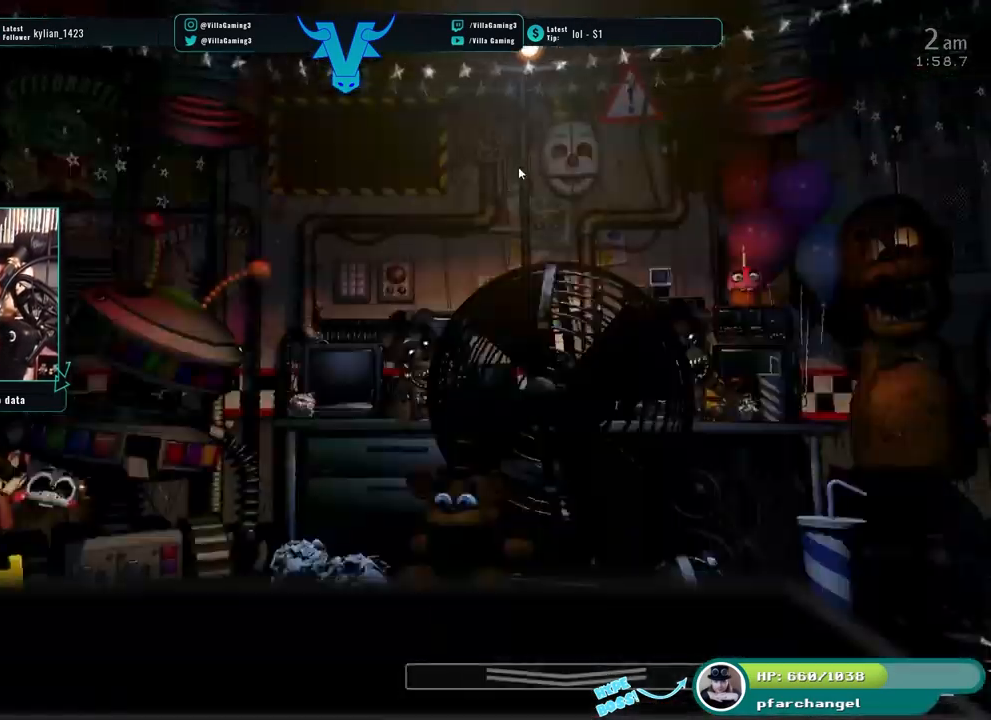
{"keys": ["z"], "events": []}
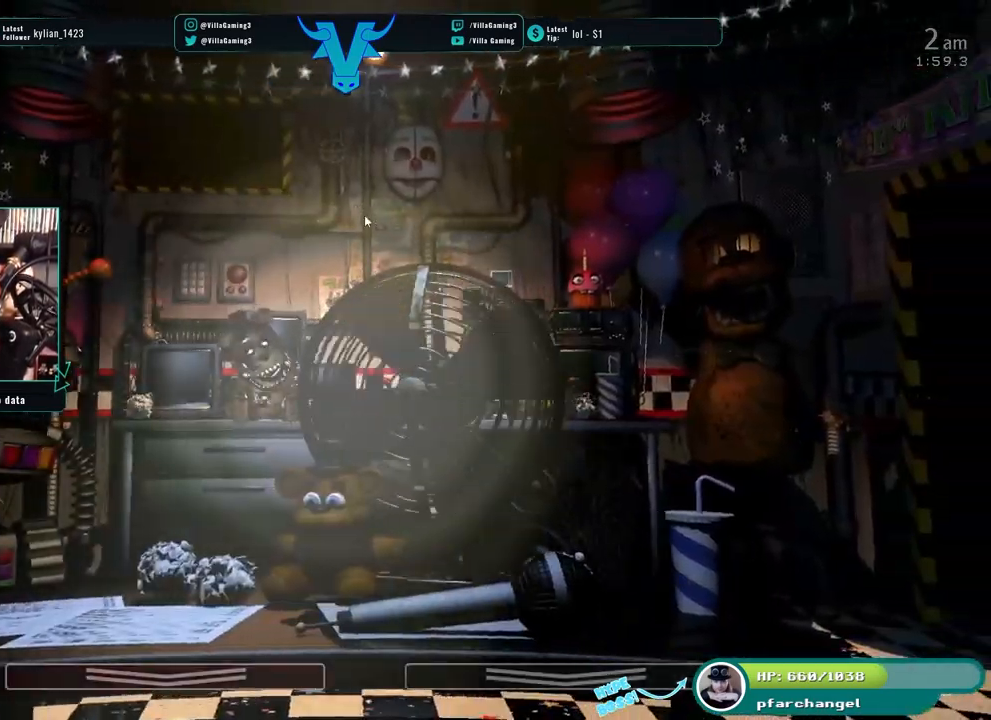
{"keys": ["z"], "events": []}
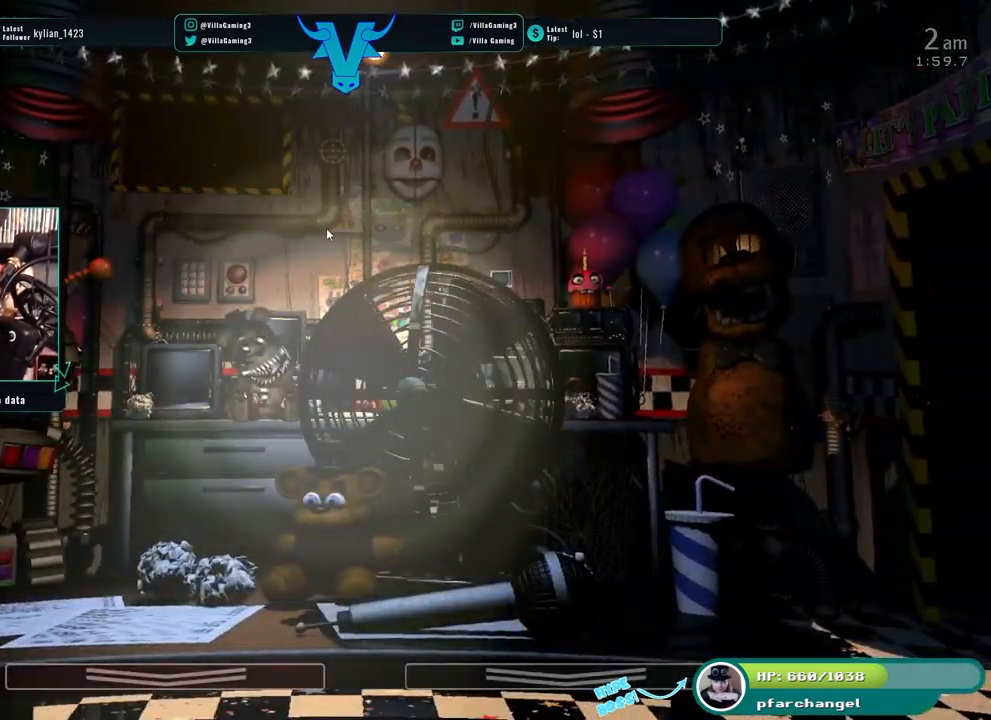
{"keys": ["z"], "events": []}
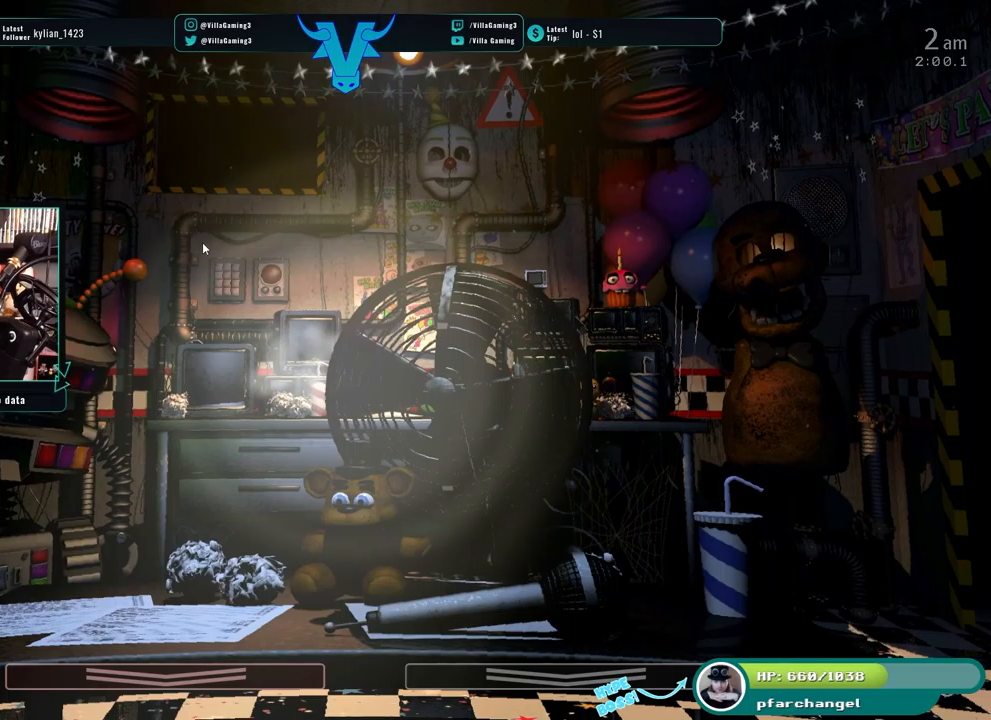
{"keys": [], "events": [[367, "z", "up"]]}
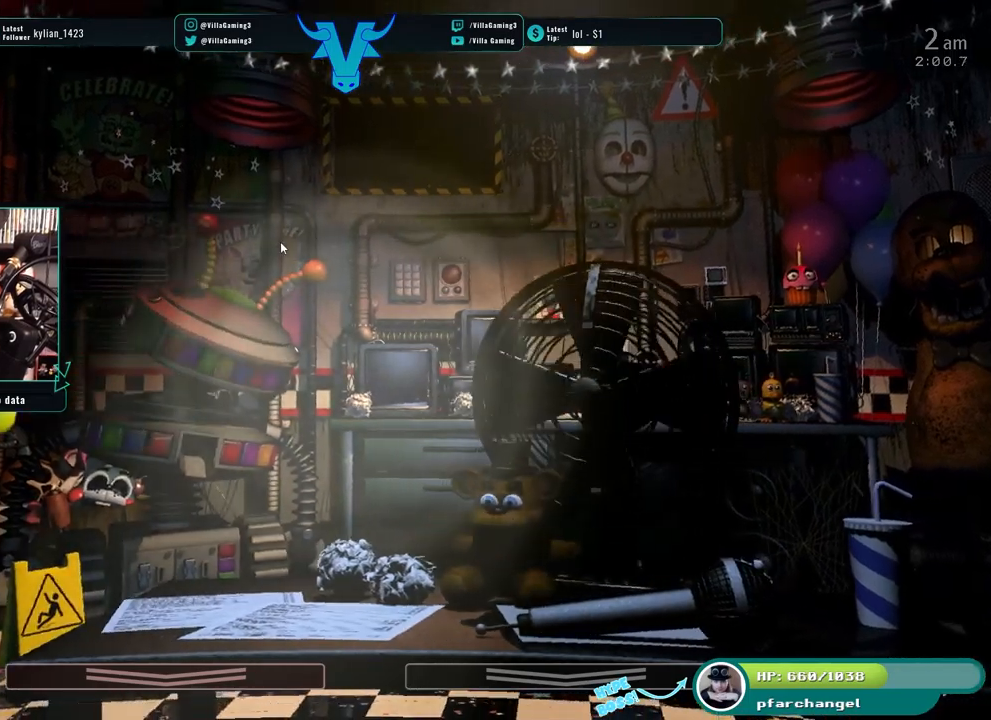
{"keys": [], "events": []}
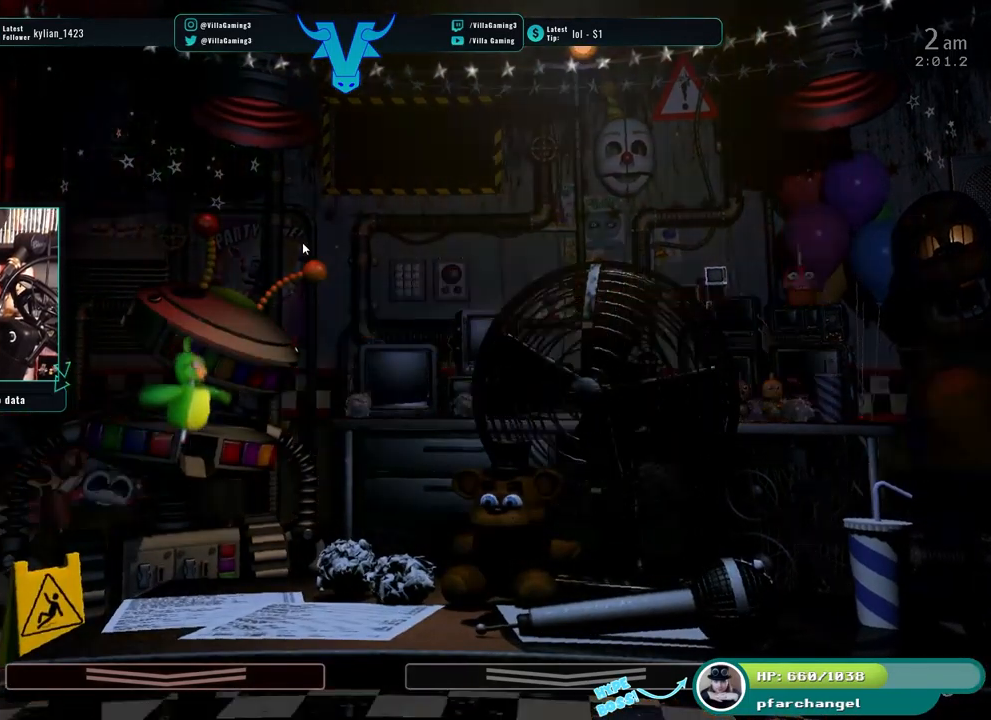
{"keys": [], "events": [[84, "s", "down"], [200, "s", "up"]]}
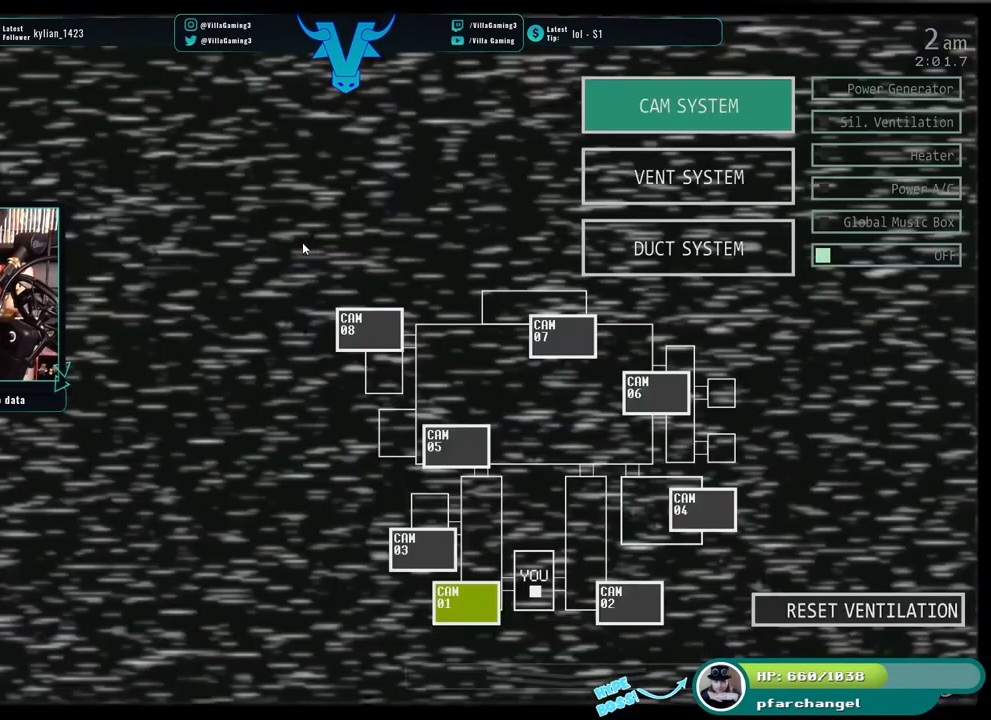
{"keys": [], "events": []}
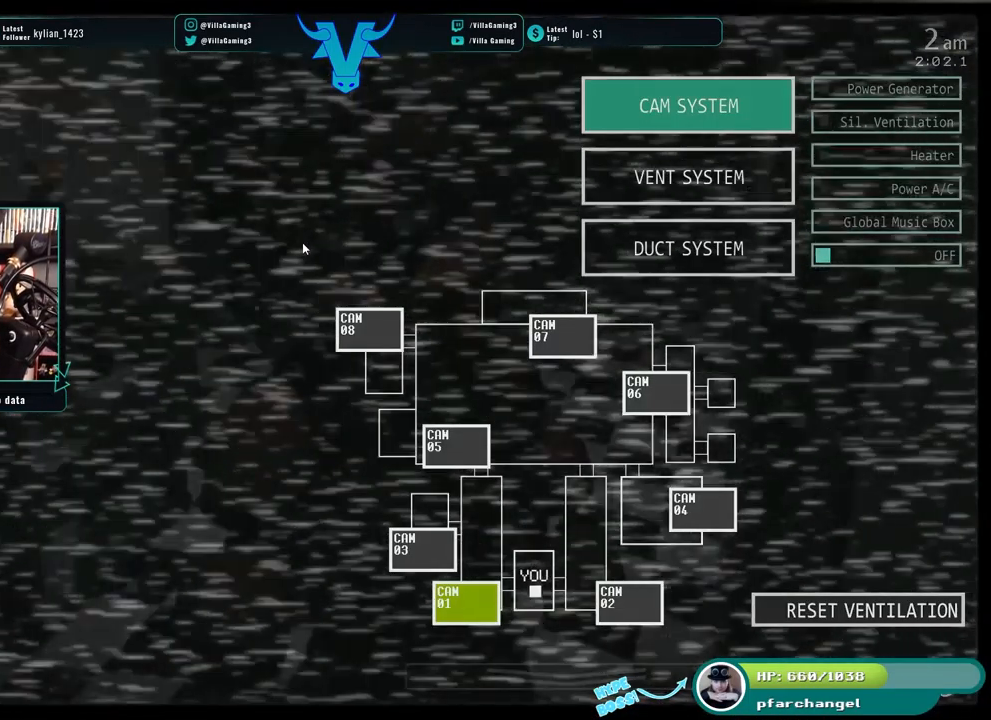
{"keys": [], "events": []}
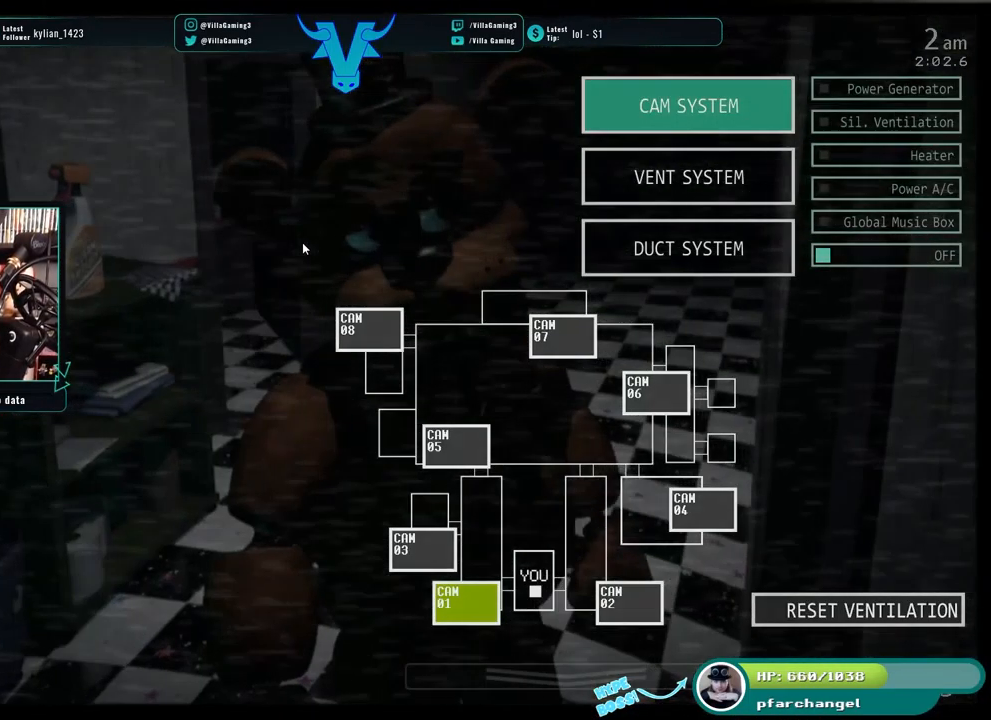
{"keys": ["a"], "events": [[250, "s", "down"], [367, "s", "up"], [467, "a", "down"]]}
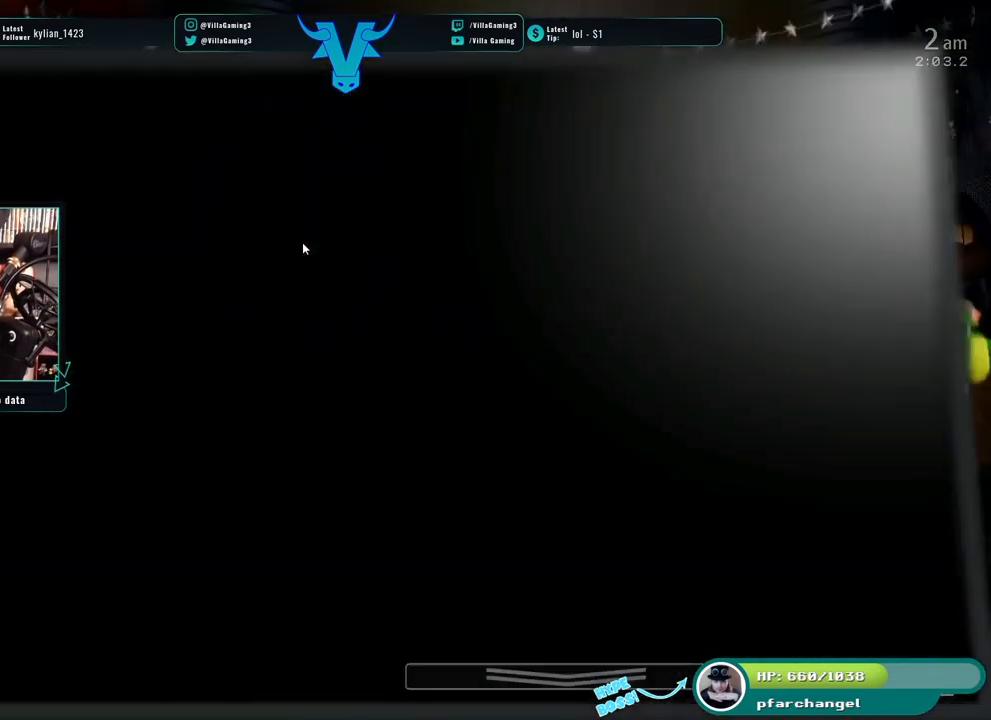
{"keys": [], "events": [[117, "a", "up"]]}
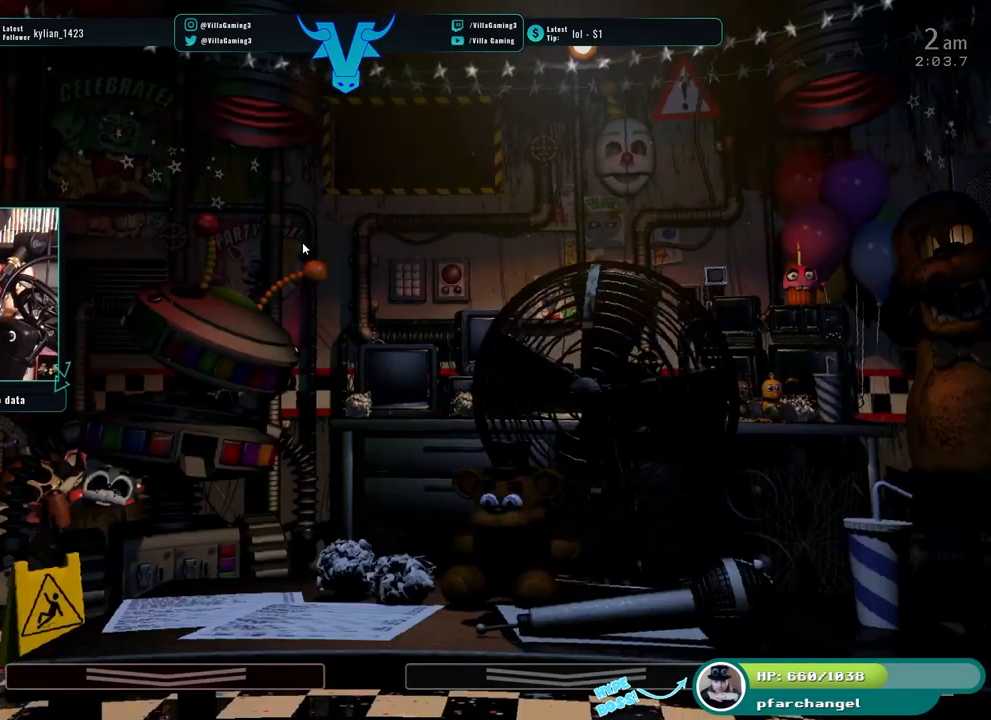
{"keys": [], "events": []}
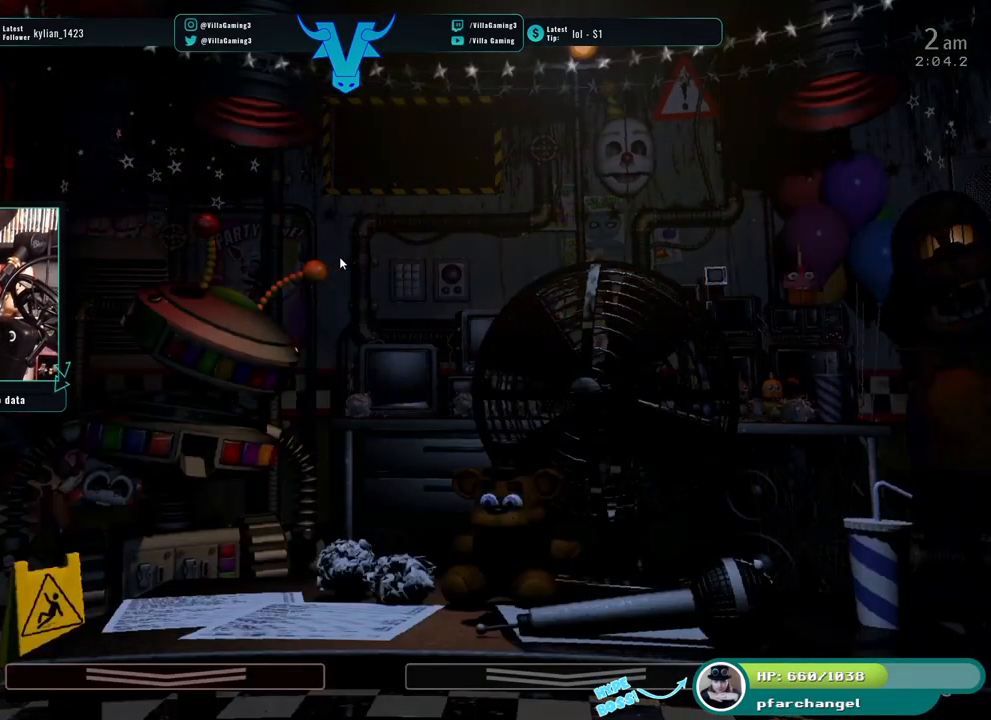
{"keys": [], "events": []}
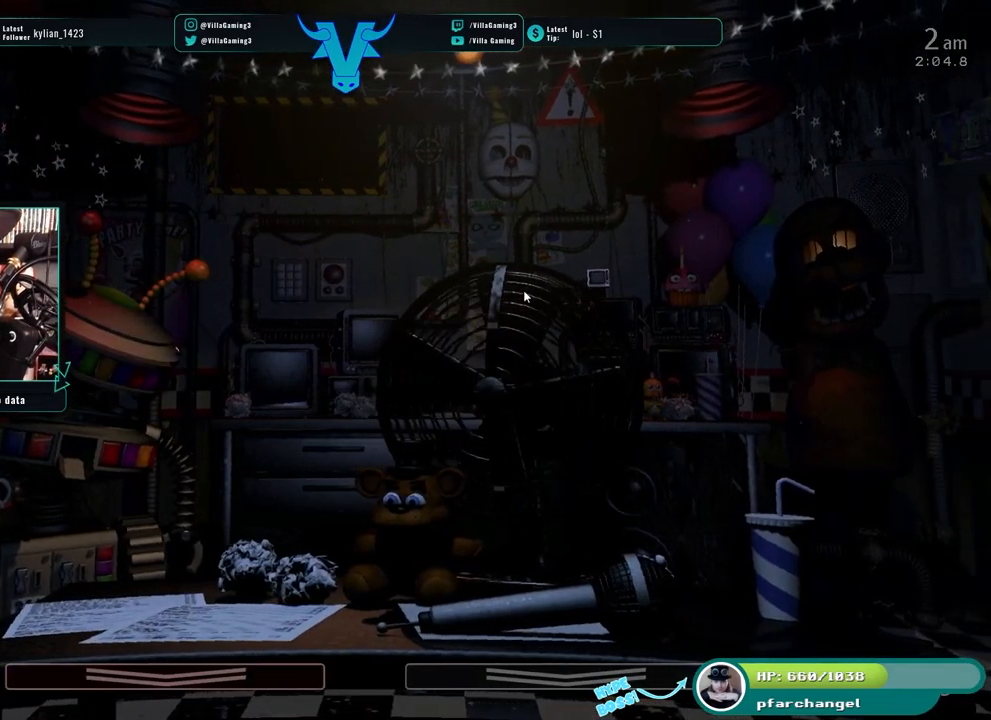
{"keys": [], "events": []}
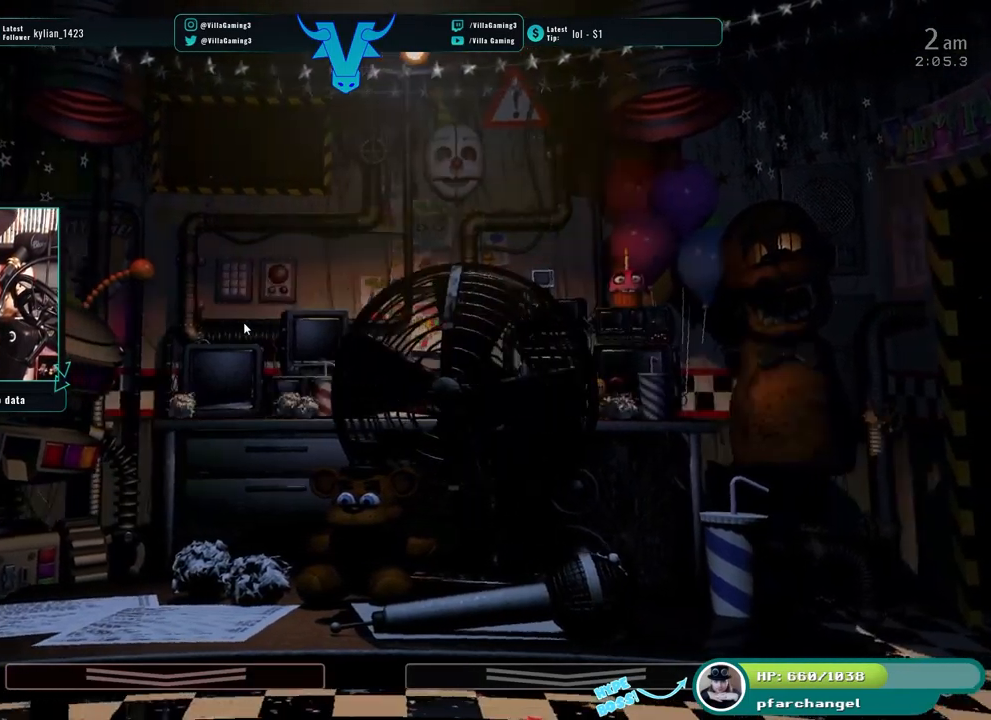
{"keys": [], "events": [[300, "s", "down"], [433, "s", "up"]]}
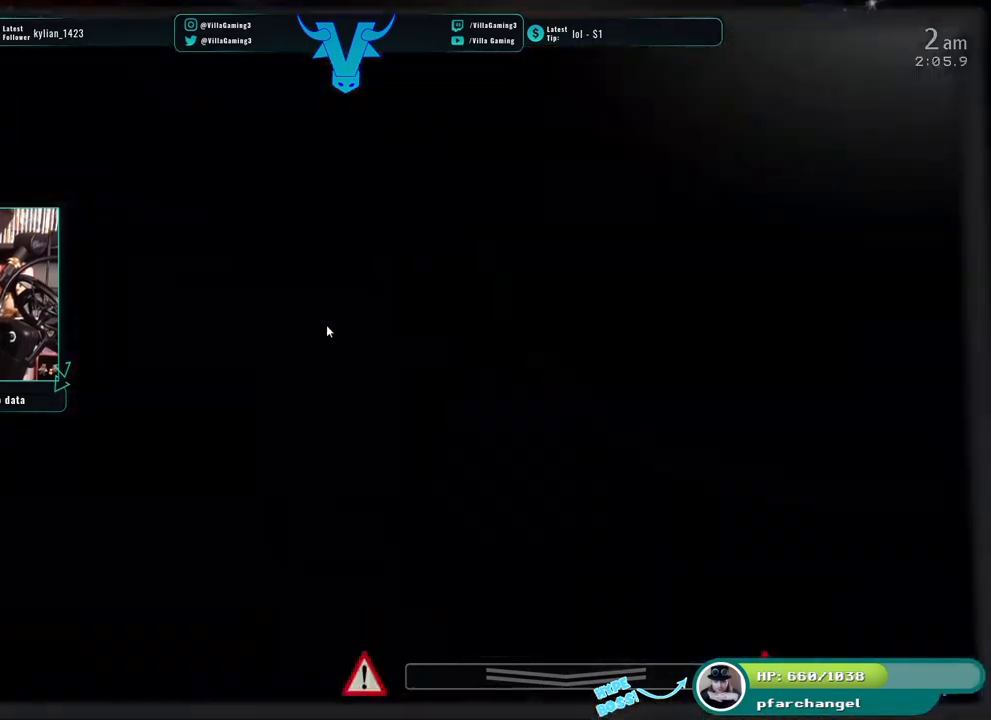
{"keys": ["c"], "events": [[50, "c", "down"]]}
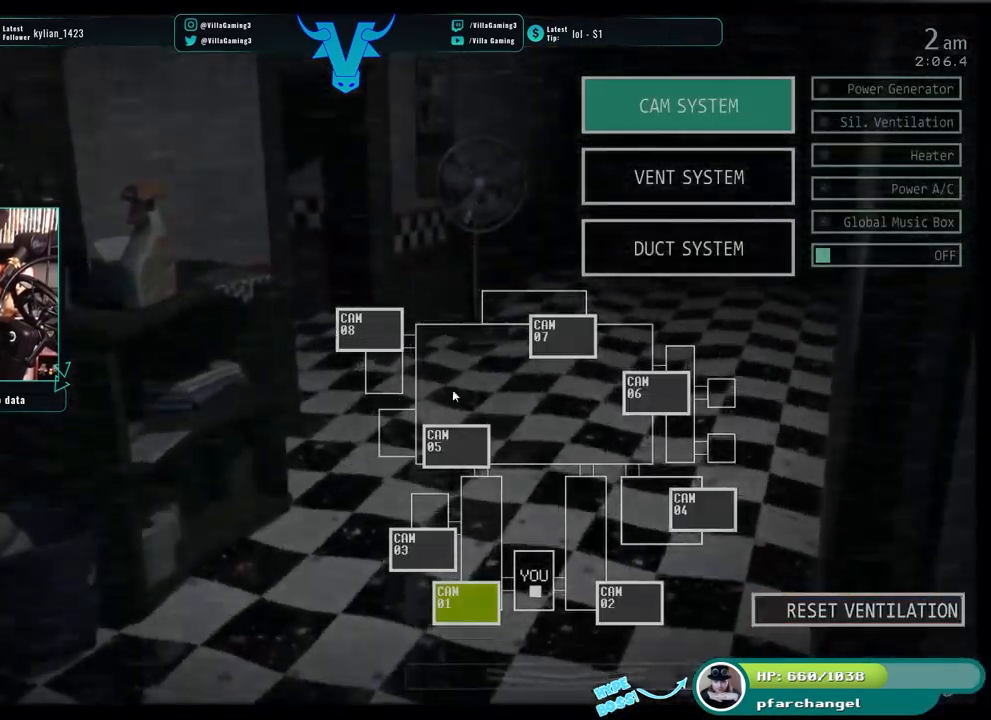
{"keys": ["c"], "events": []}
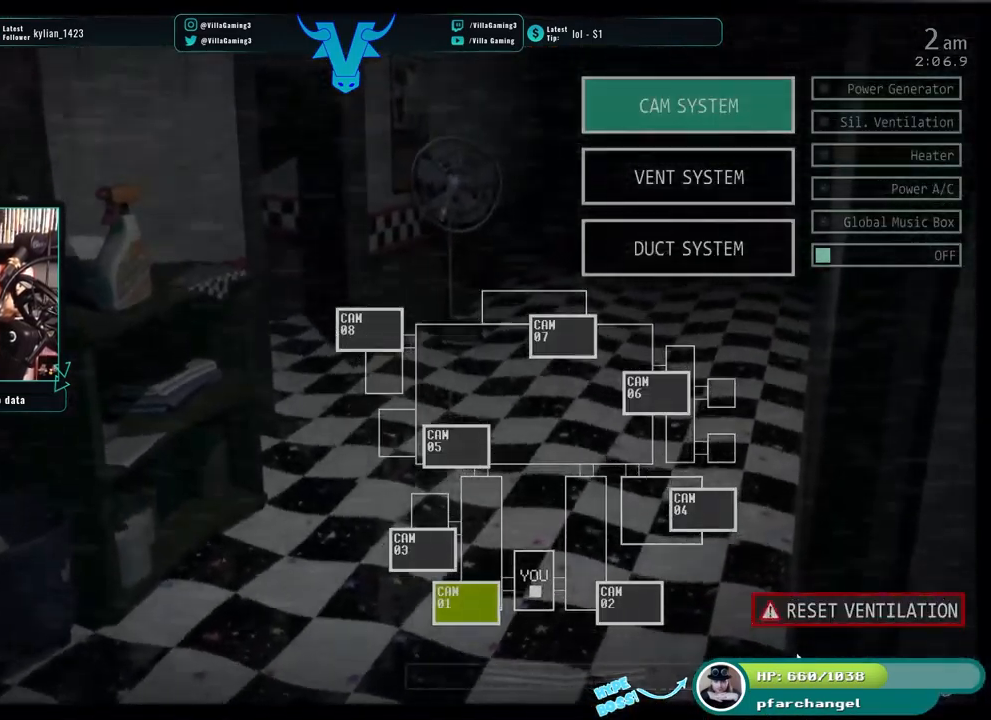
{"keys": ["c"], "events": []}
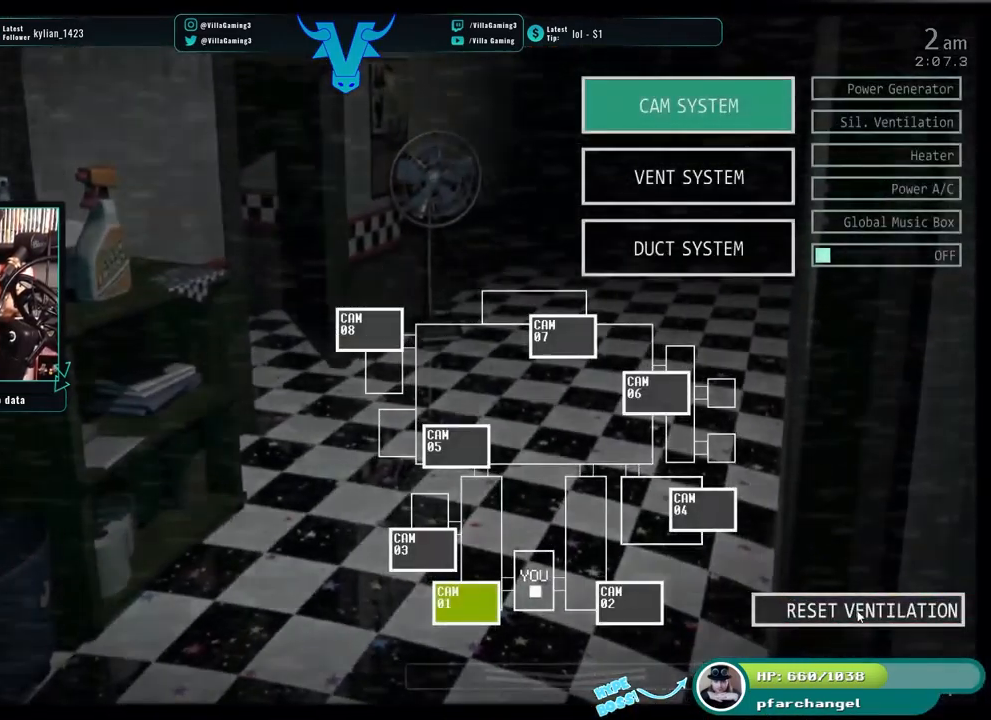
{"keys": [], "events": [[167, "s", "down"], [267, "c", "up"], [267, "s", "up"]]}
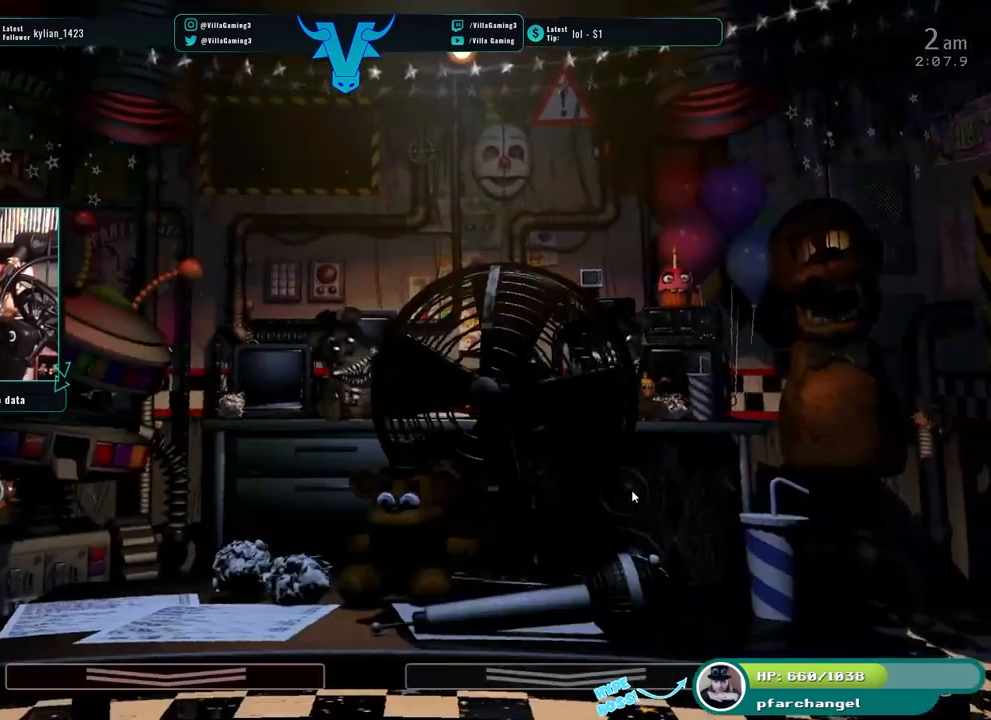
{"keys": [], "events": []}
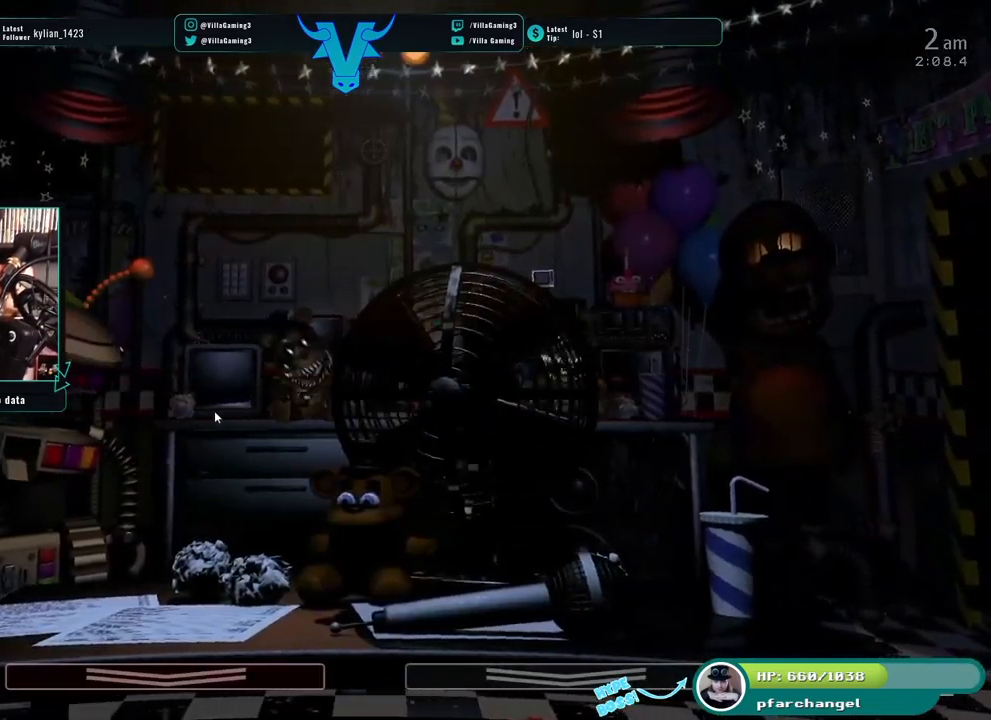
{"keys": ["c", "z"], "events": [[334, "z", "down"], [417, "c", "down"]]}